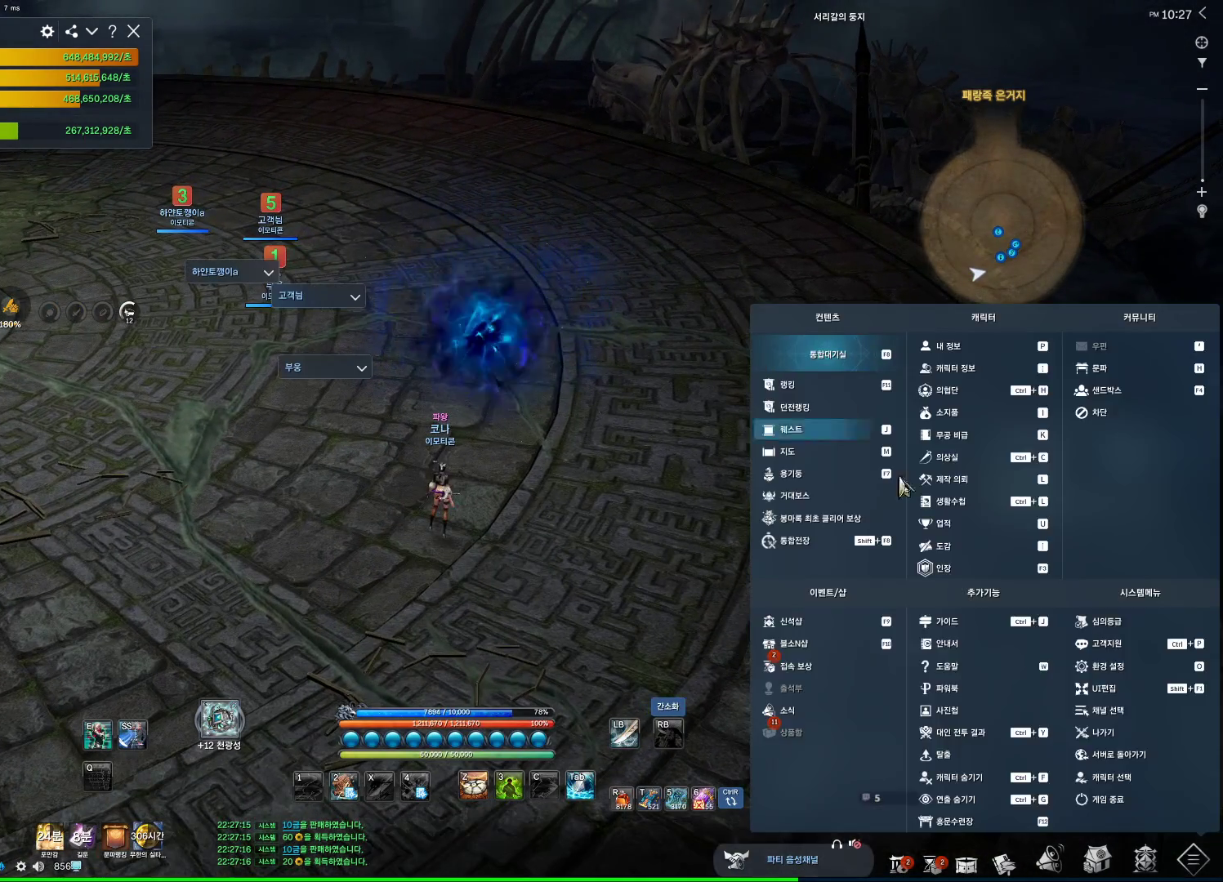
Gameplay with keyboard and mouse; each line is a JSON object with the keys and mouse buttons held at the frame after it. "events" lists presses ("down") and releases ("up") of "1", "2", "3", "4", "5", "a", "alt", "c", "ctrl", "d", "e", "f", "m", "q", "r", "s", "shift", "space", "t", "tab", "tilde", "v", "w", "x", "z", "mouse_left", "mouse_wheel", "mouse_right", "mouse_mb4" and "mouse_mb5" between this image and that frame as [ms after this image, input, new state], when the widget could be followed in between. "mouse_left", "mouse_wheel", "mouse_right", "mouse_mb4", "mouse_mb5" = the "left", "wheel", "right", "mb4", "mb5" buttons of the "mouse" list. No other keys are recorded. "wheel" means that the mouse wheel is clicked or scrolled. Not read: mouse_move.
{"keys": [], "mouse": [], "events": []}
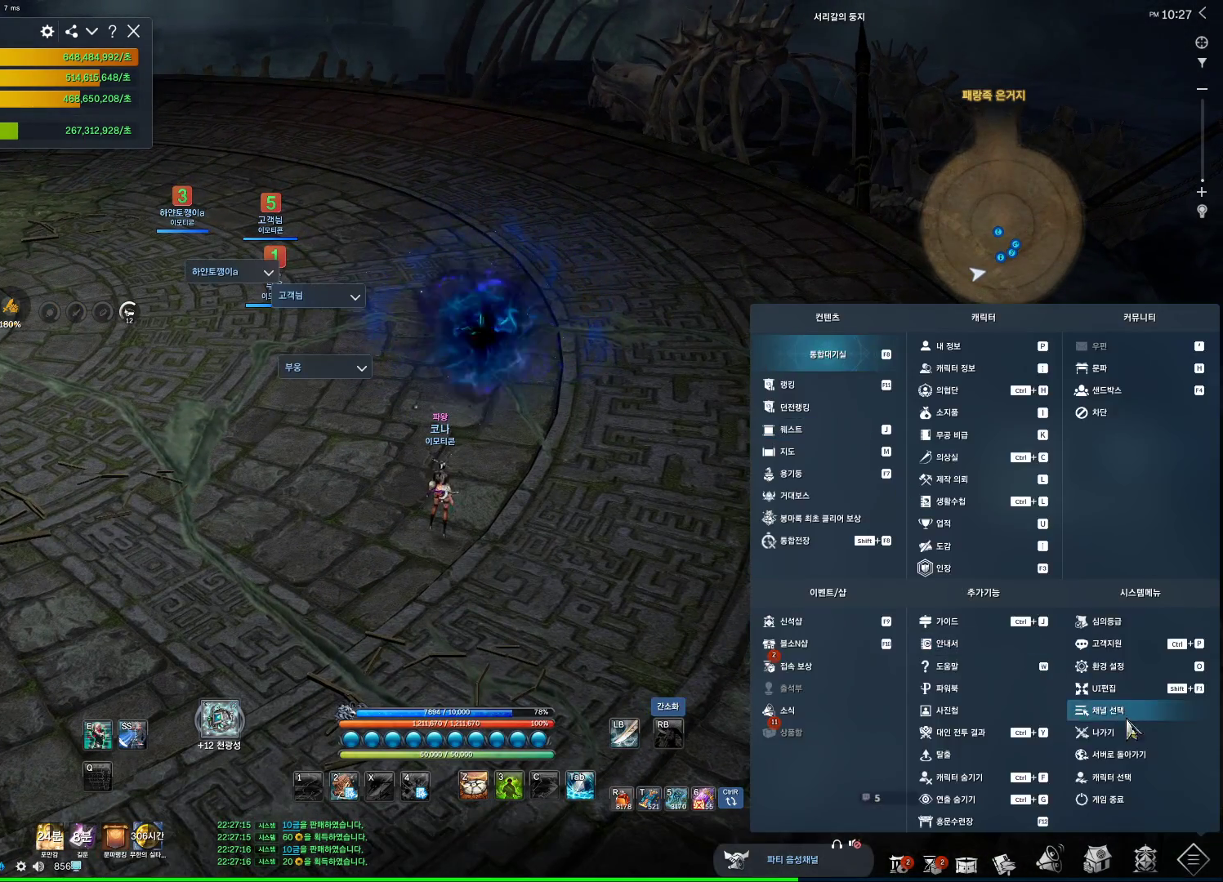
{"keys": [], "mouse": [], "events": [[167, "mouse_left", "down"], [267, "mouse_left", "up"]]}
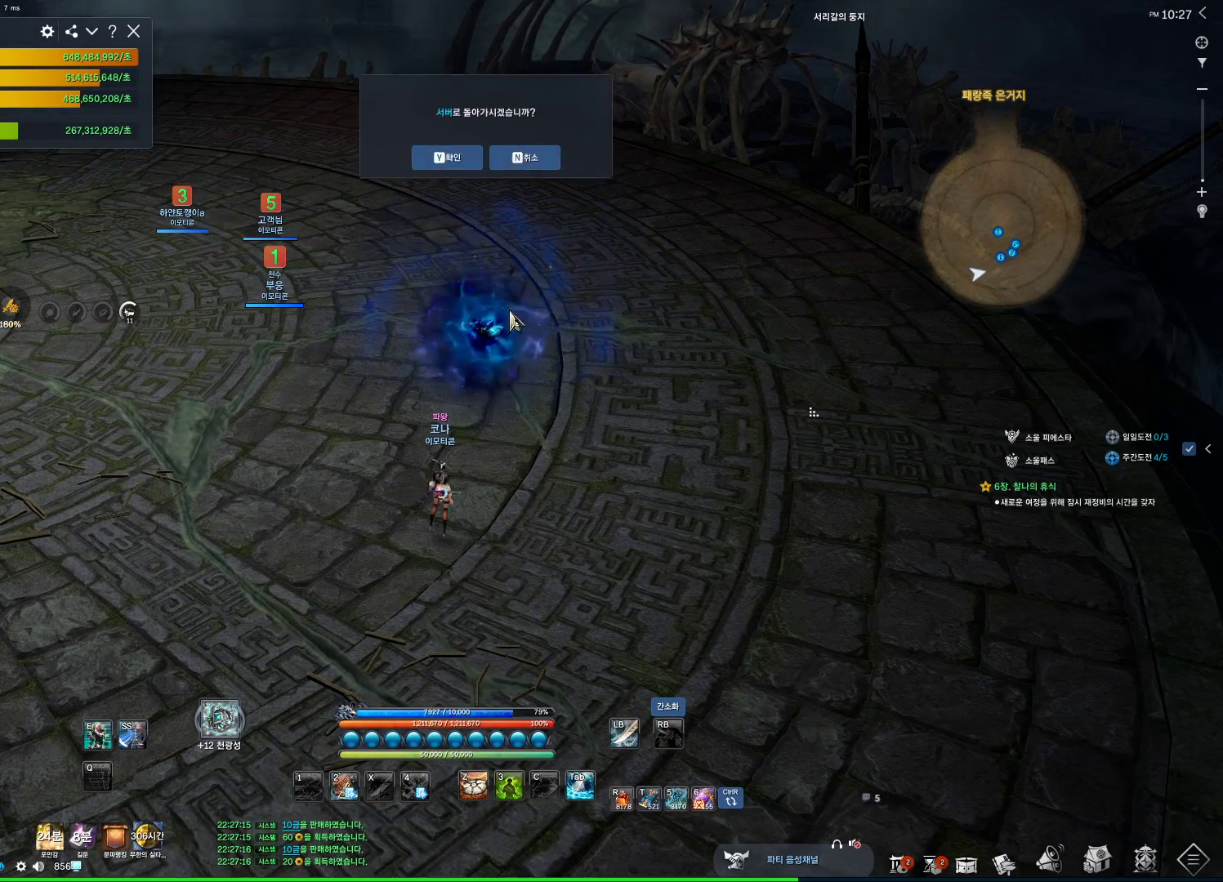
{"keys": [], "mouse": [], "events": [[334, "mouse_left", "down"], [434, "mouse_left", "up"]]}
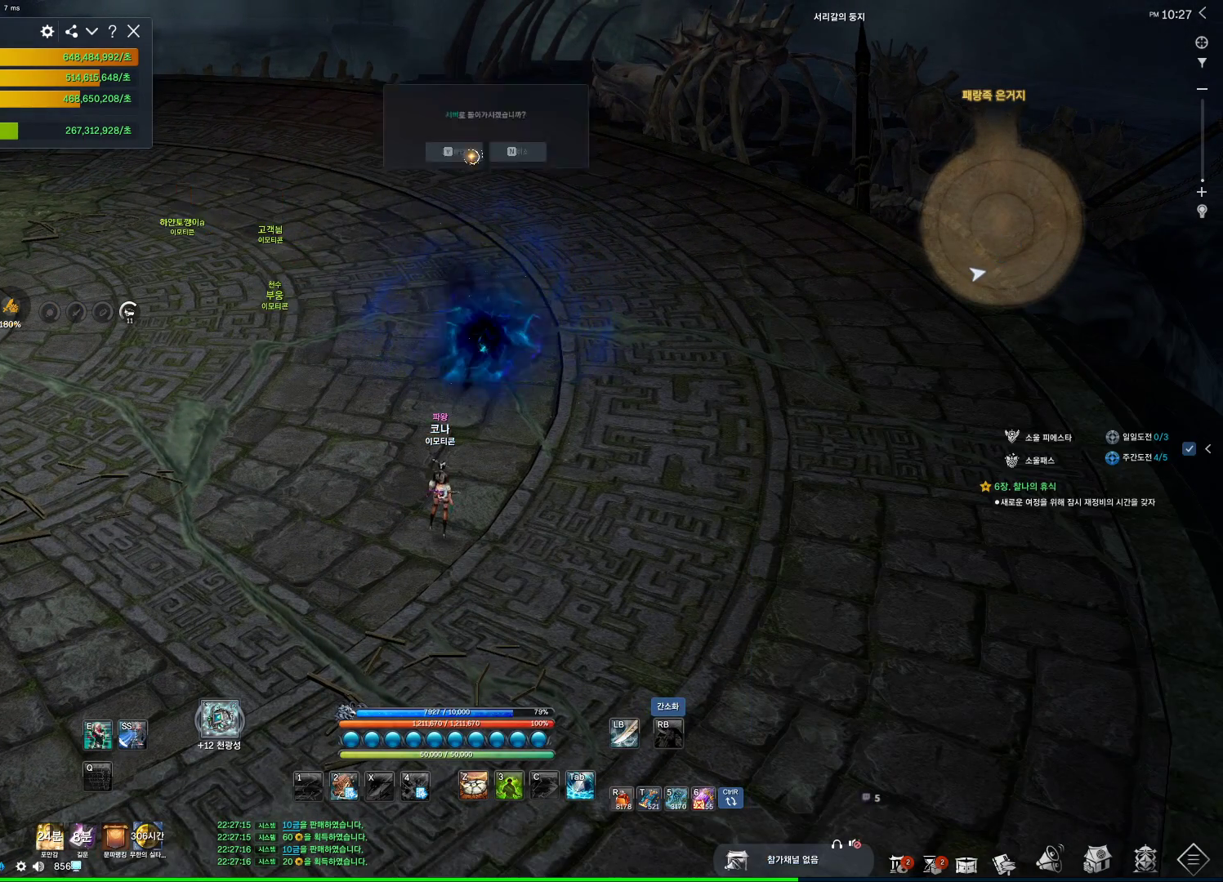
{"keys": [], "mouse": [], "events": [[100, "alt", "down"], [134, "tab", "down"], [200, "tab", "up"], [234, "alt", "up"]]}
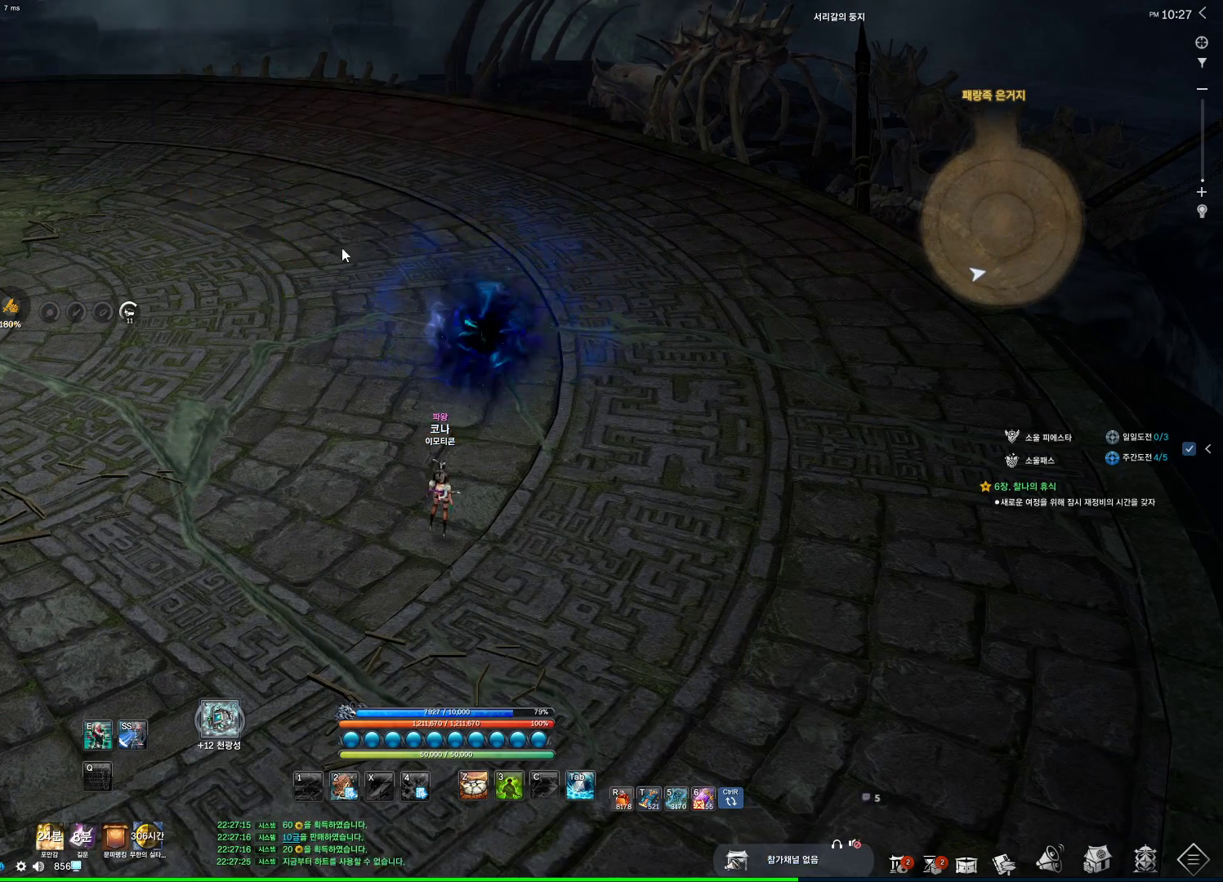
{"keys": [], "mouse": [], "events": []}
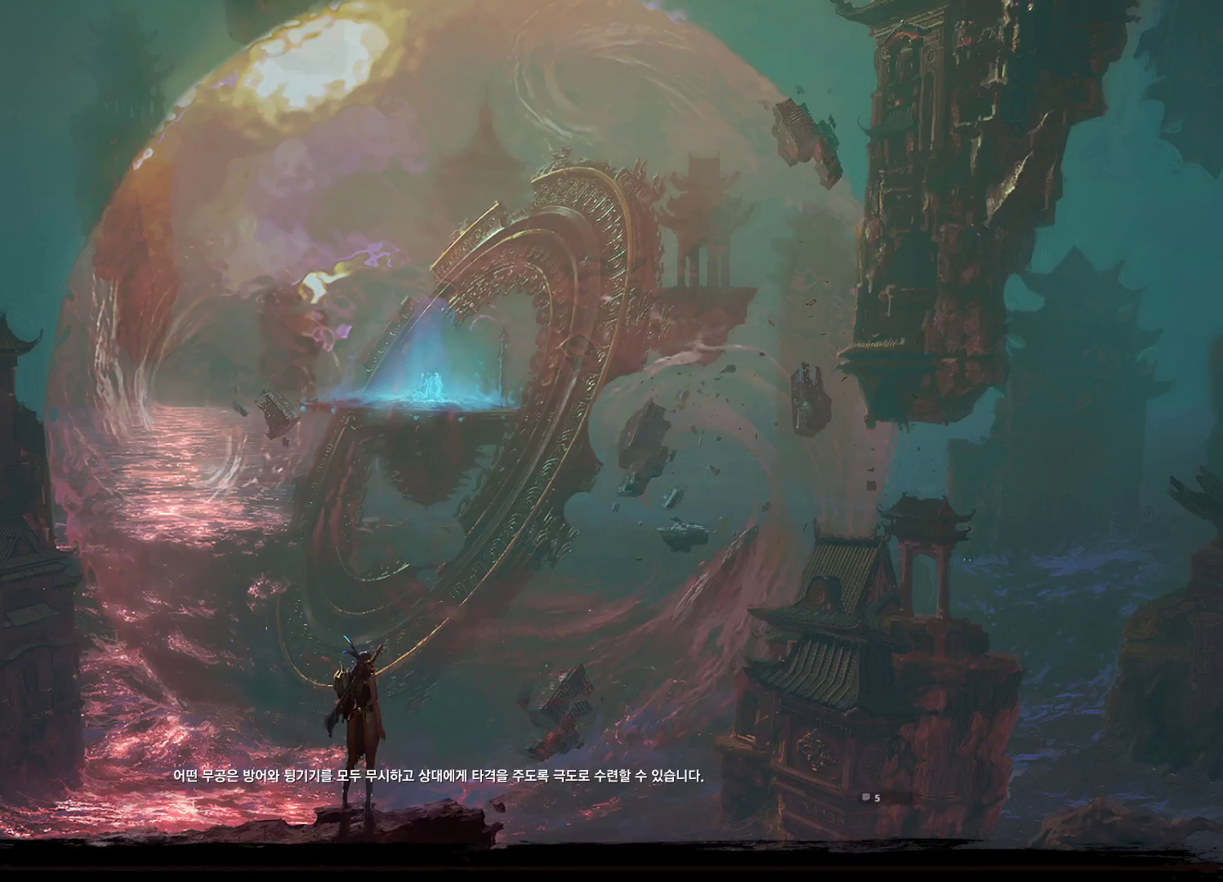
{"keys": [], "mouse": [], "events": [[234, "mouse_left", "down"], [367, "mouse_left", "up"]]}
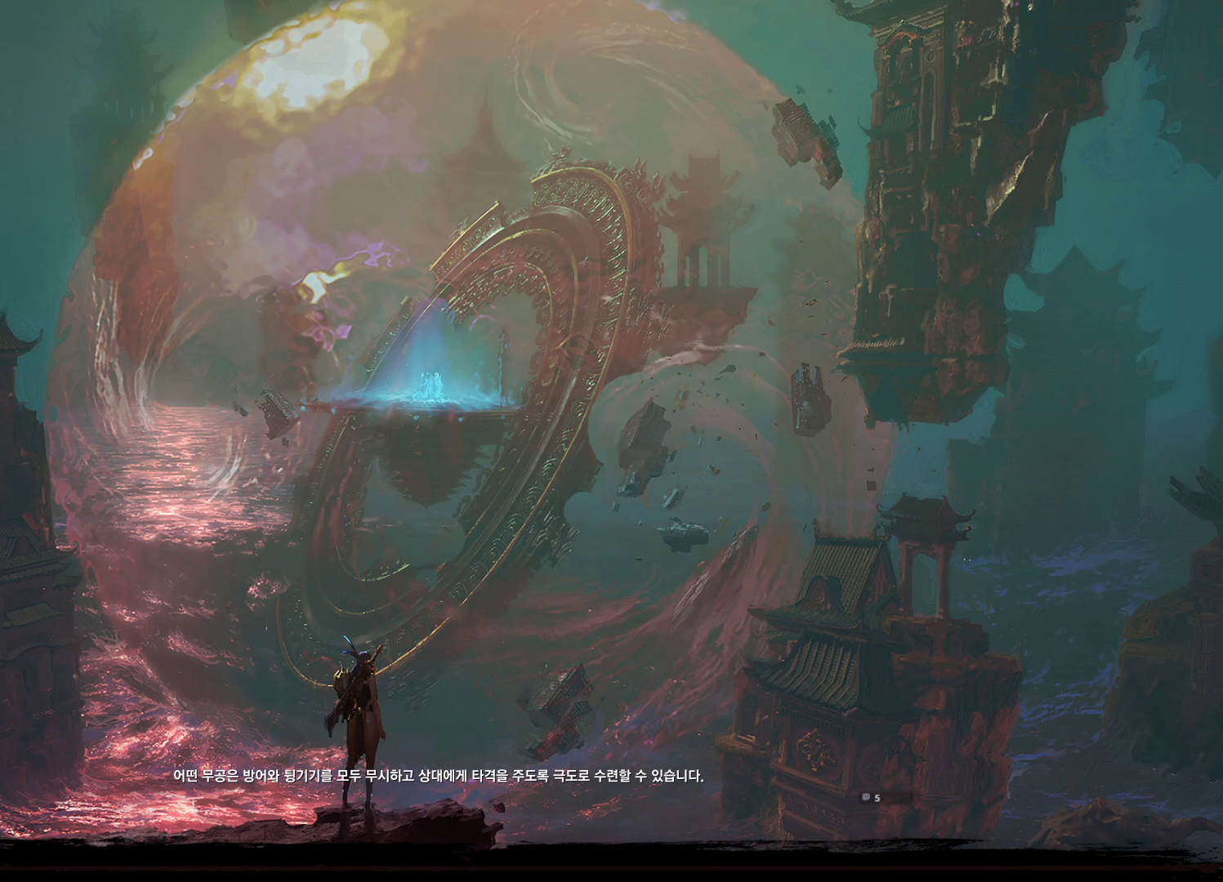
{"keys": [], "mouse": [], "events": []}
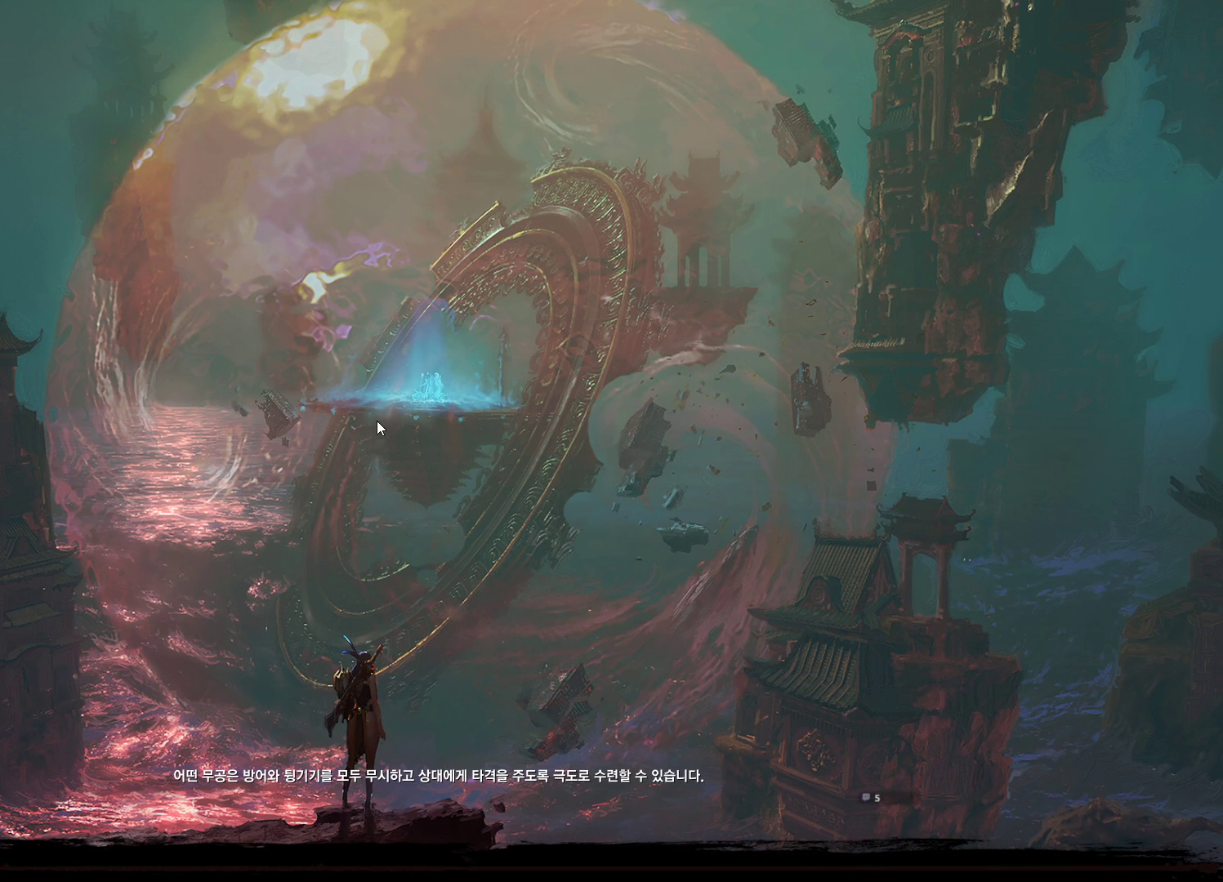
{"keys": [], "mouse": ["mb4"], "events": [[167, "mouse_mb4", "down"], [267, "mouse_mb4", "up"], [500, "mouse_mb4", "down"]]}
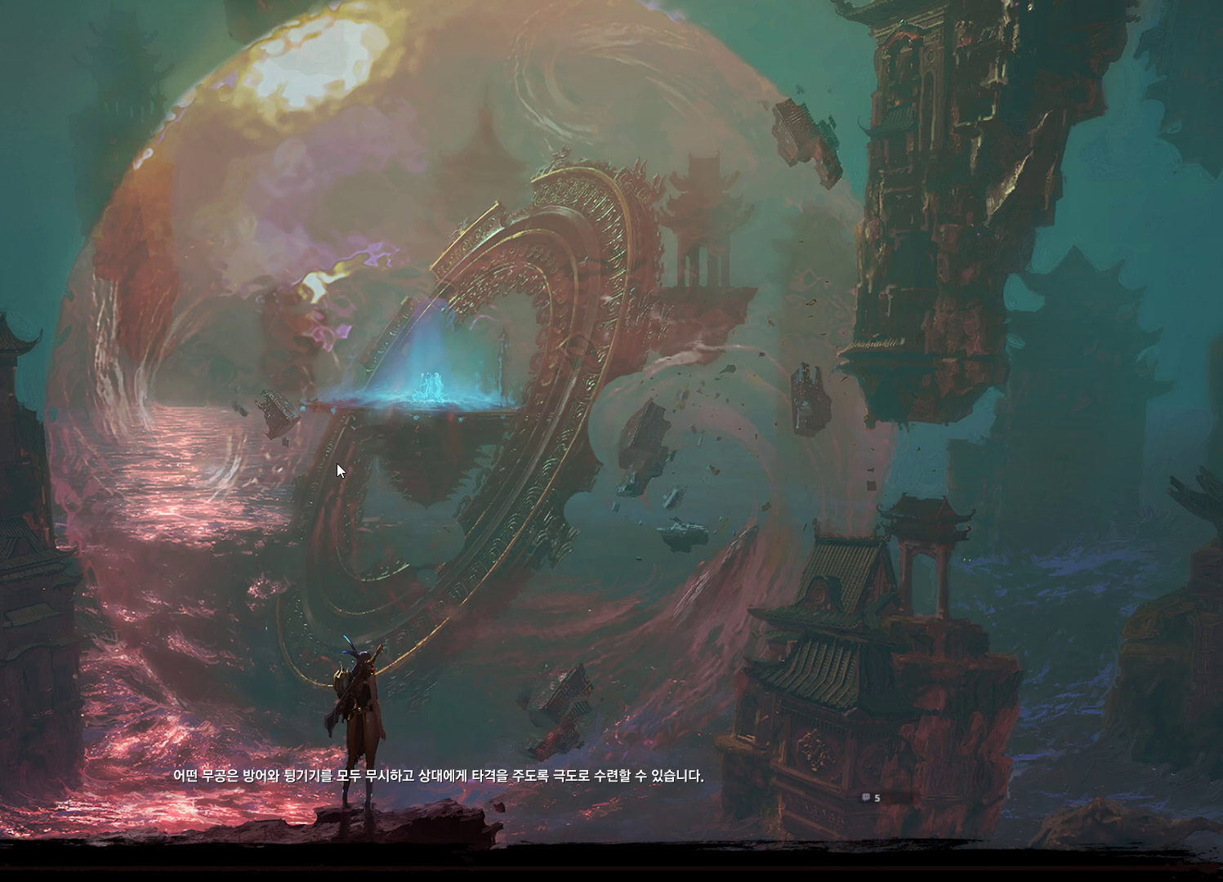
{"keys": [], "mouse": [], "events": [[67, "mouse_mb4", "up"], [234, "mouse_mb4", "down"], [267, "mouse_mb4", "up"]]}
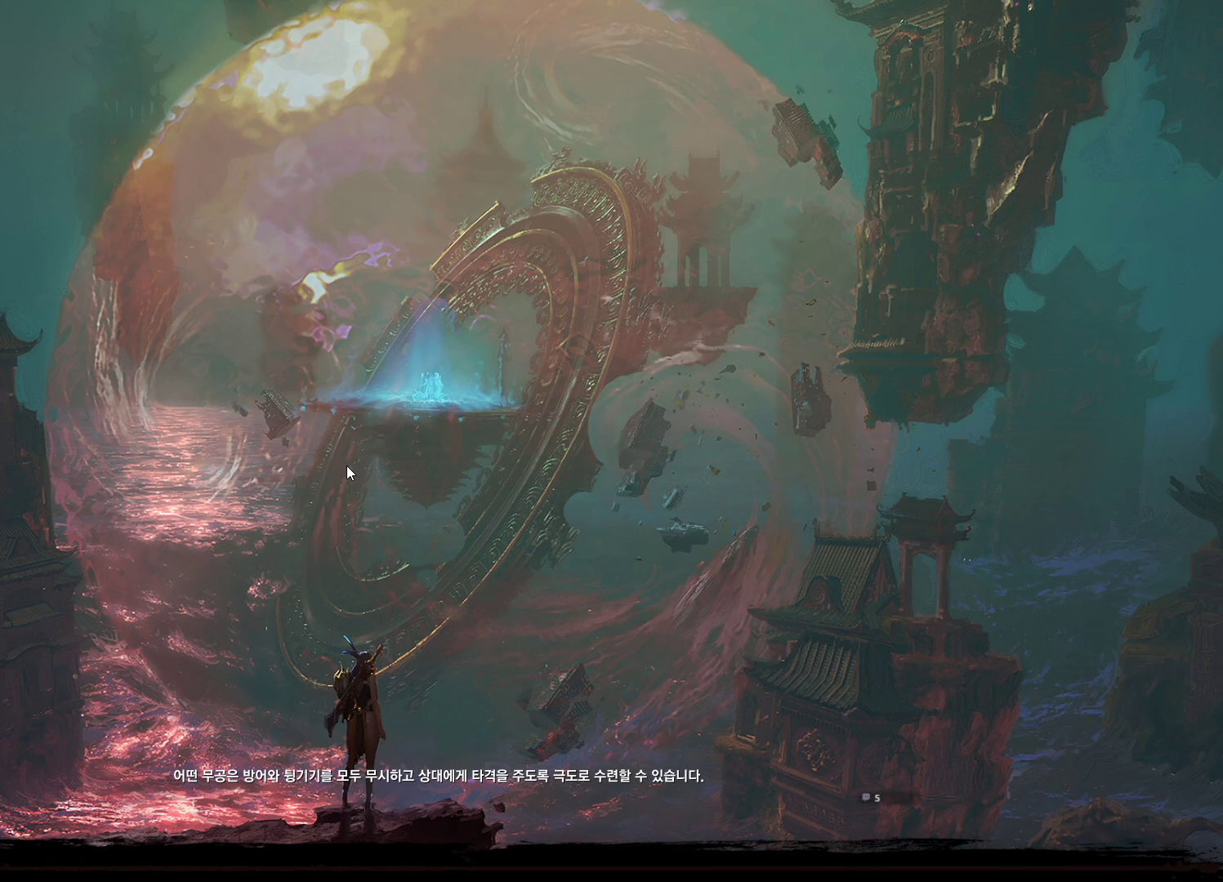
{"keys": [], "mouse": [], "events": [[200, "mouse_mb4", "down"], [300, "mouse_mb4", "up"], [434, "mouse_mb4", "down"], [500, "mouse_mb4", "up"]]}
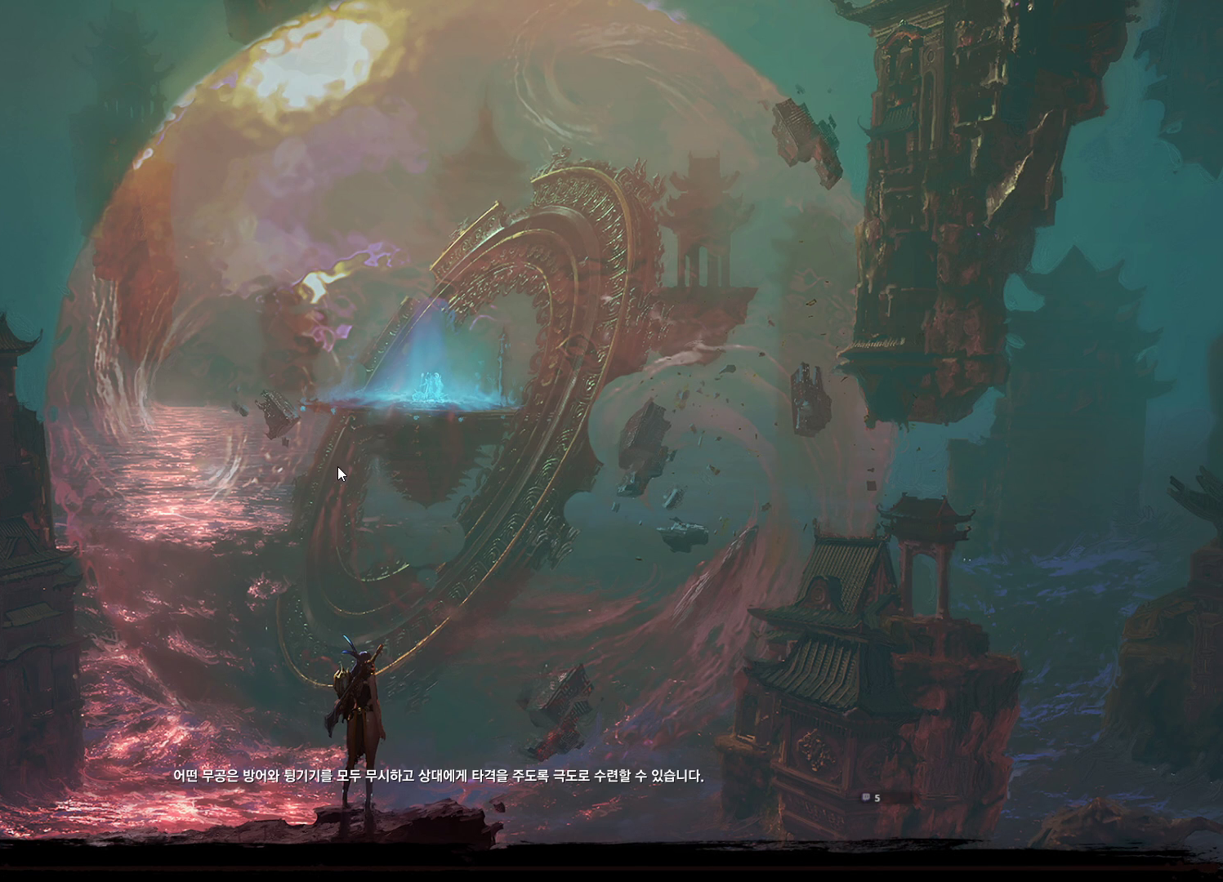
{"keys": [], "mouse": [], "events": [[267, "mouse_left", "down"], [400, "mouse_left", "up"]]}
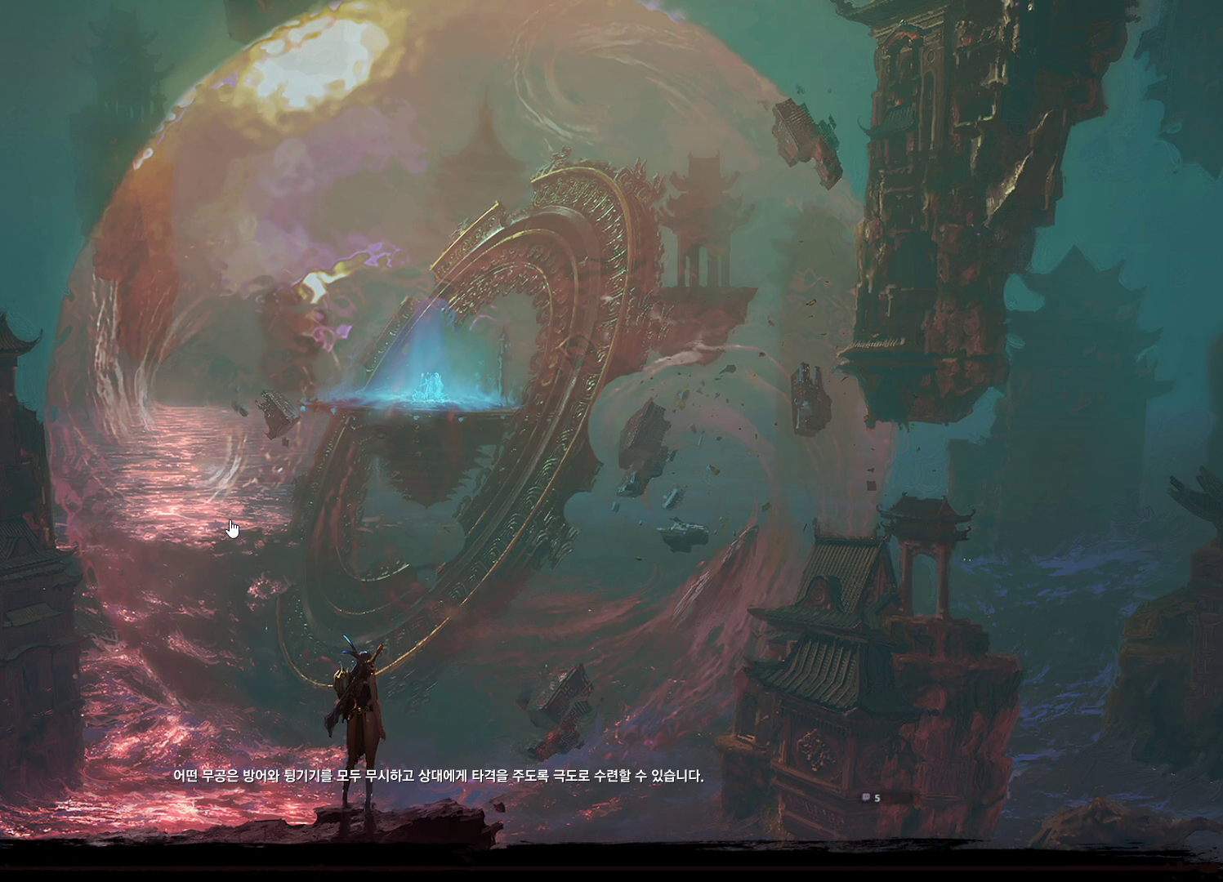
{"keys": [], "mouse": [], "events": [[34, "mouse_left", "down"], [134, "mouse_left", "up"]]}
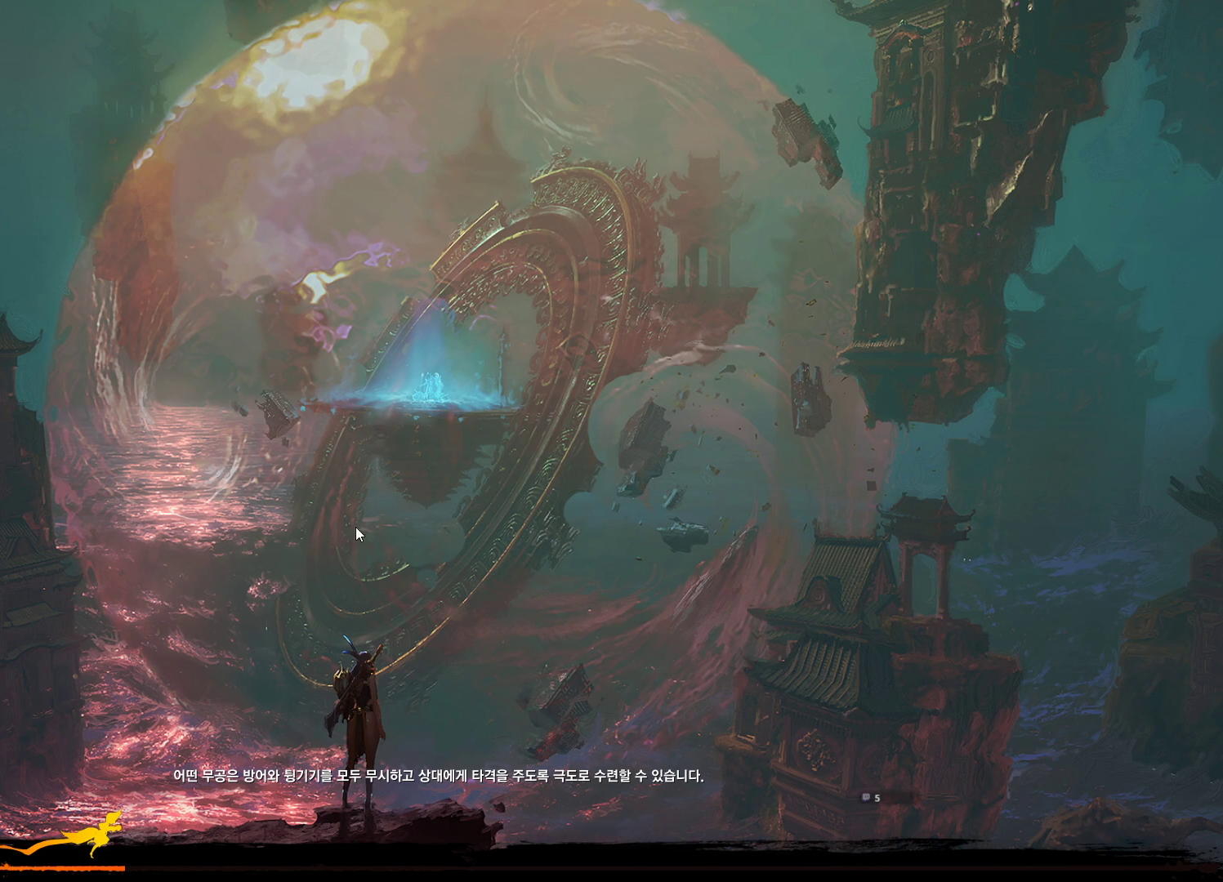
{"keys": [], "mouse": [], "events": []}
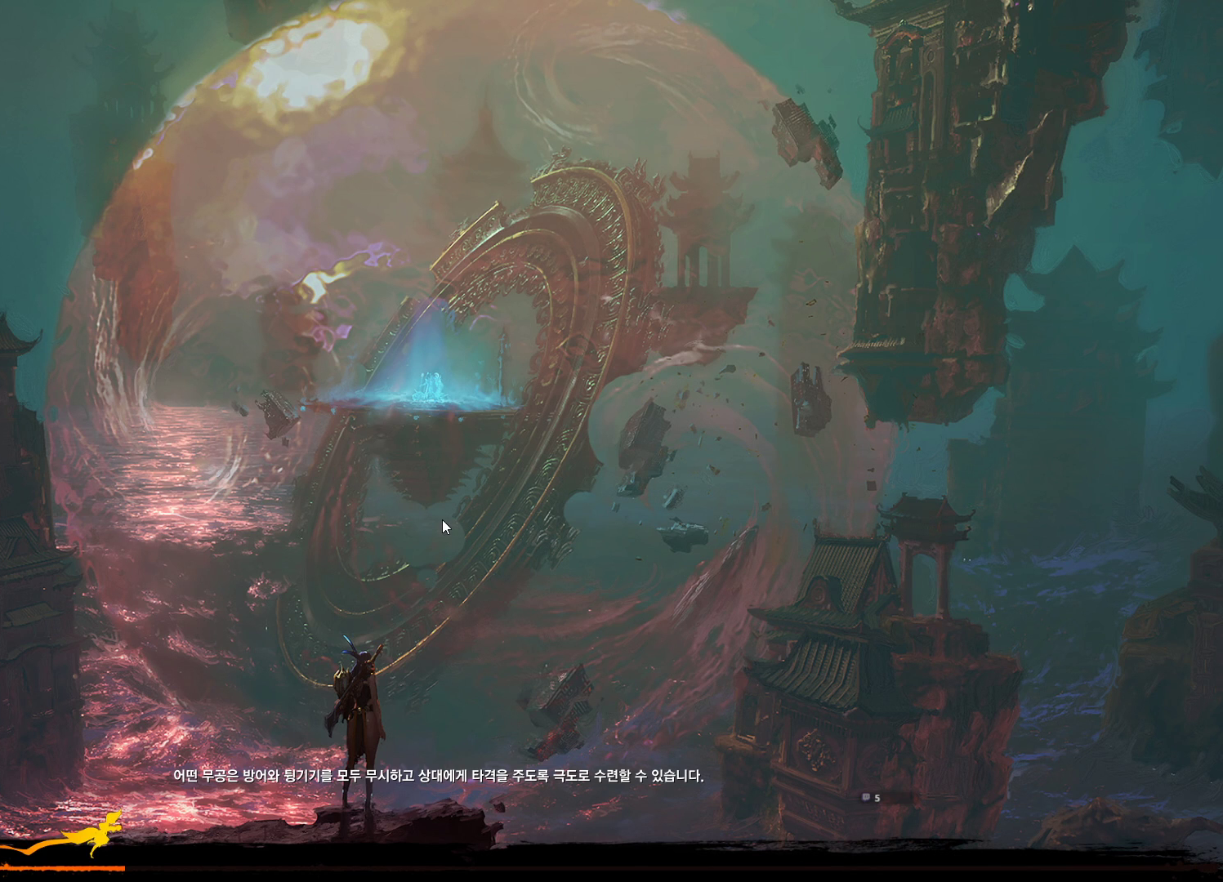
{"keys": [], "mouse": [], "events": []}
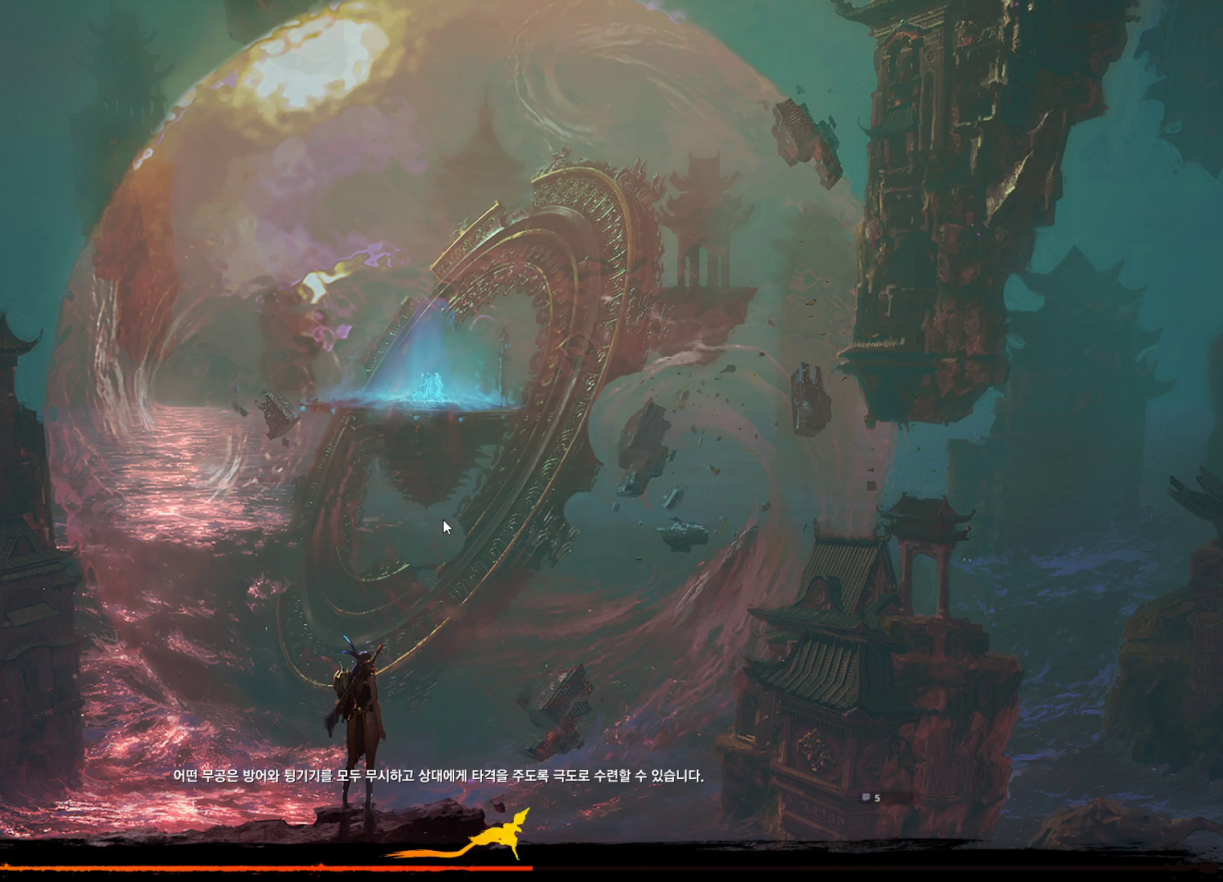
{"keys": [], "mouse": [], "events": []}
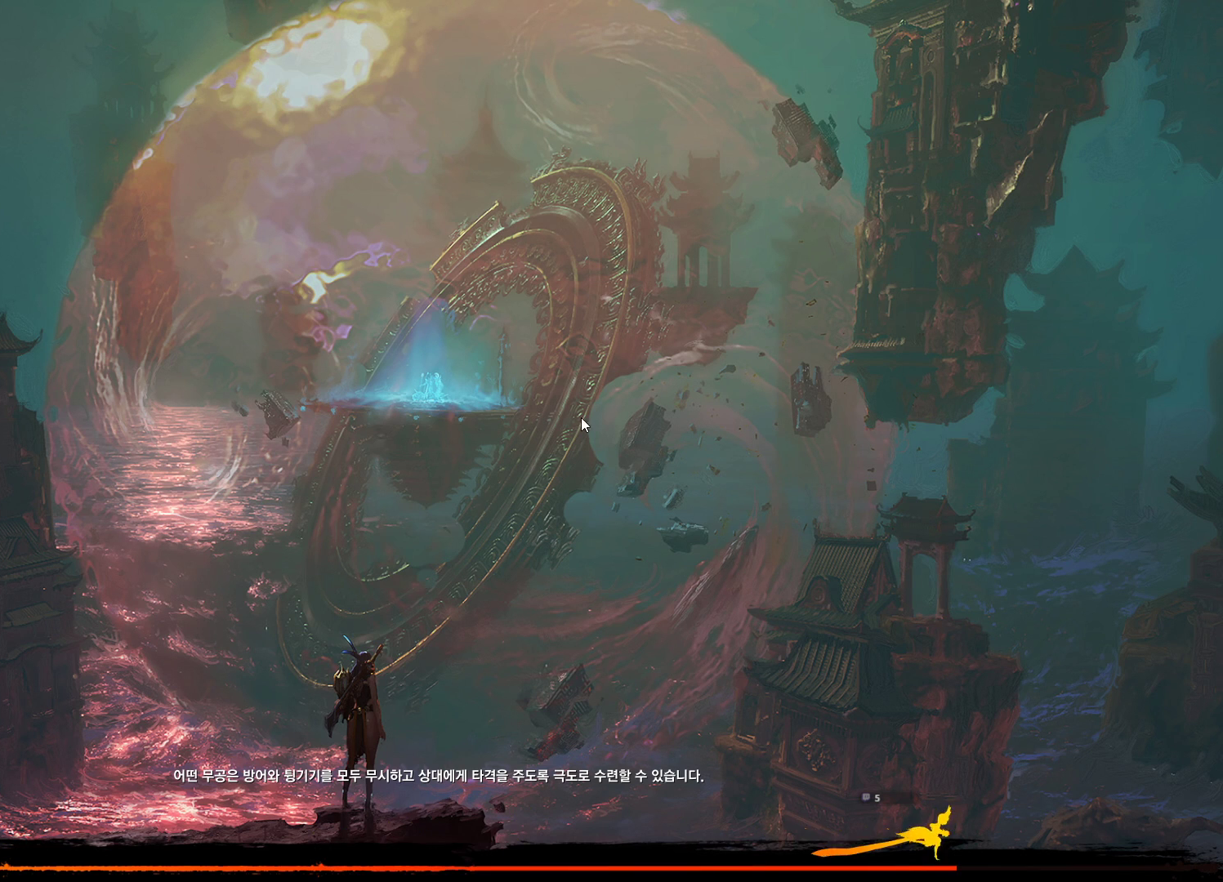
{"keys": [], "mouse": ["left"], "events": [[334, "mouse_left", "down"]]}
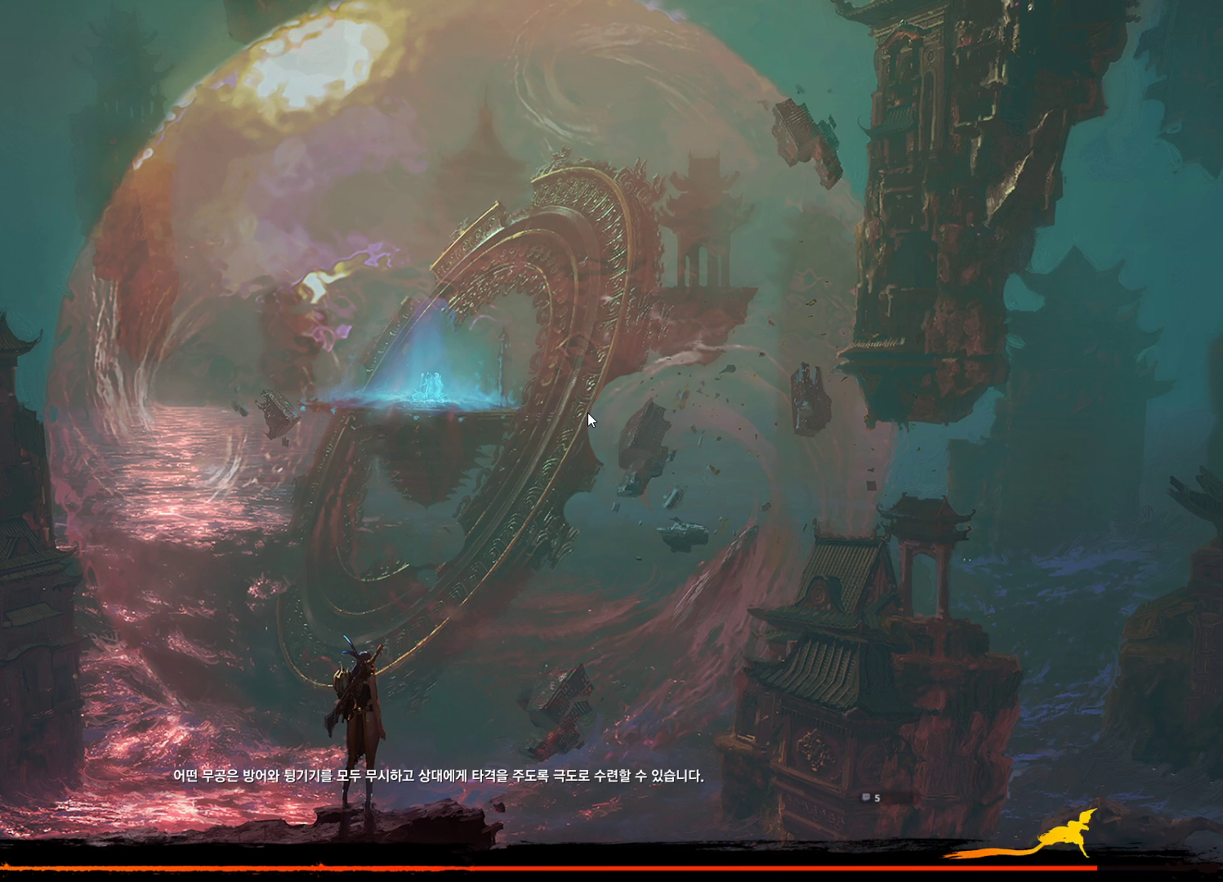
{"keys": [], "mouse": [], "events": [[167, "mouse_left", "up"]]}
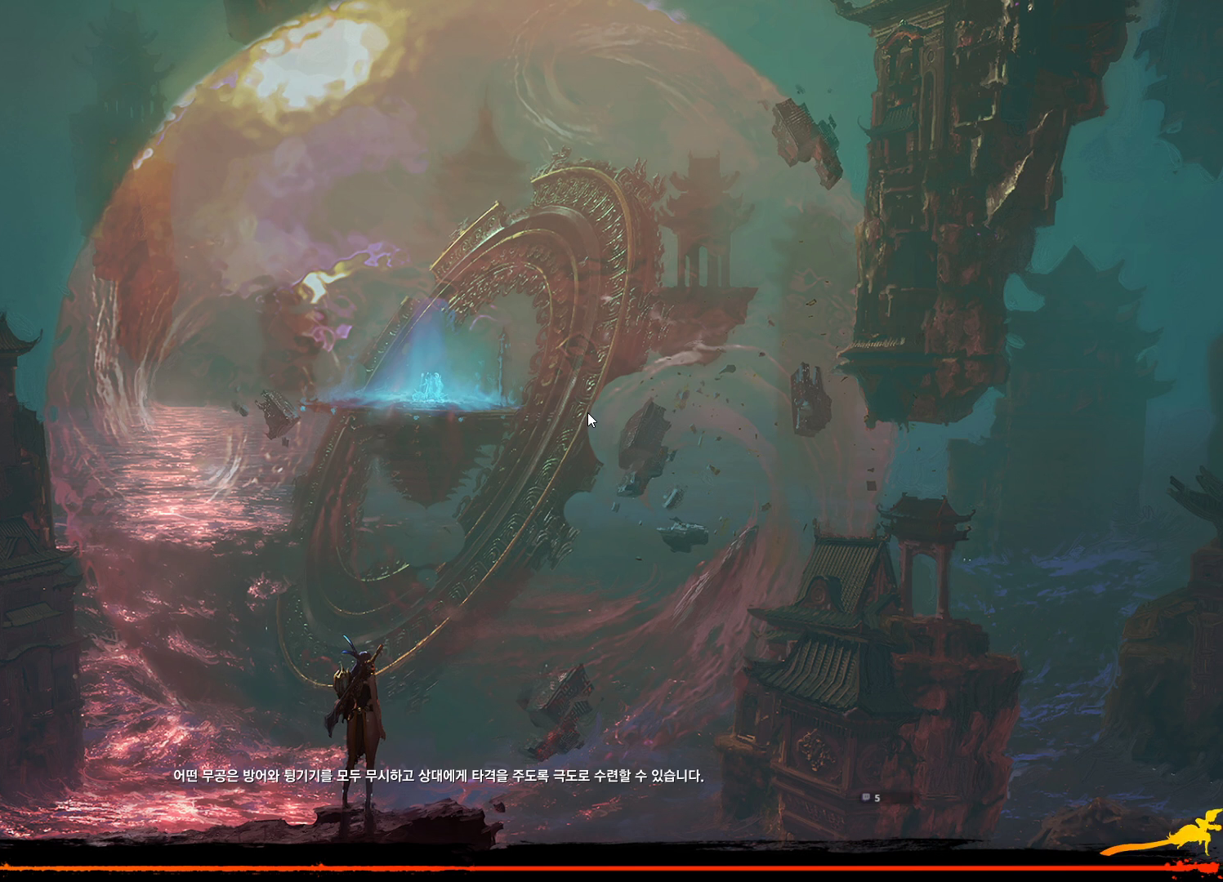
{"keys": [], "mouse": [], "events": [[200, "mouse_mb4", "down"], [334, "mouse_mb4", "up"], [367, "mouse_mb5", "down"], [434, "mouse_mb5", "up"]]}
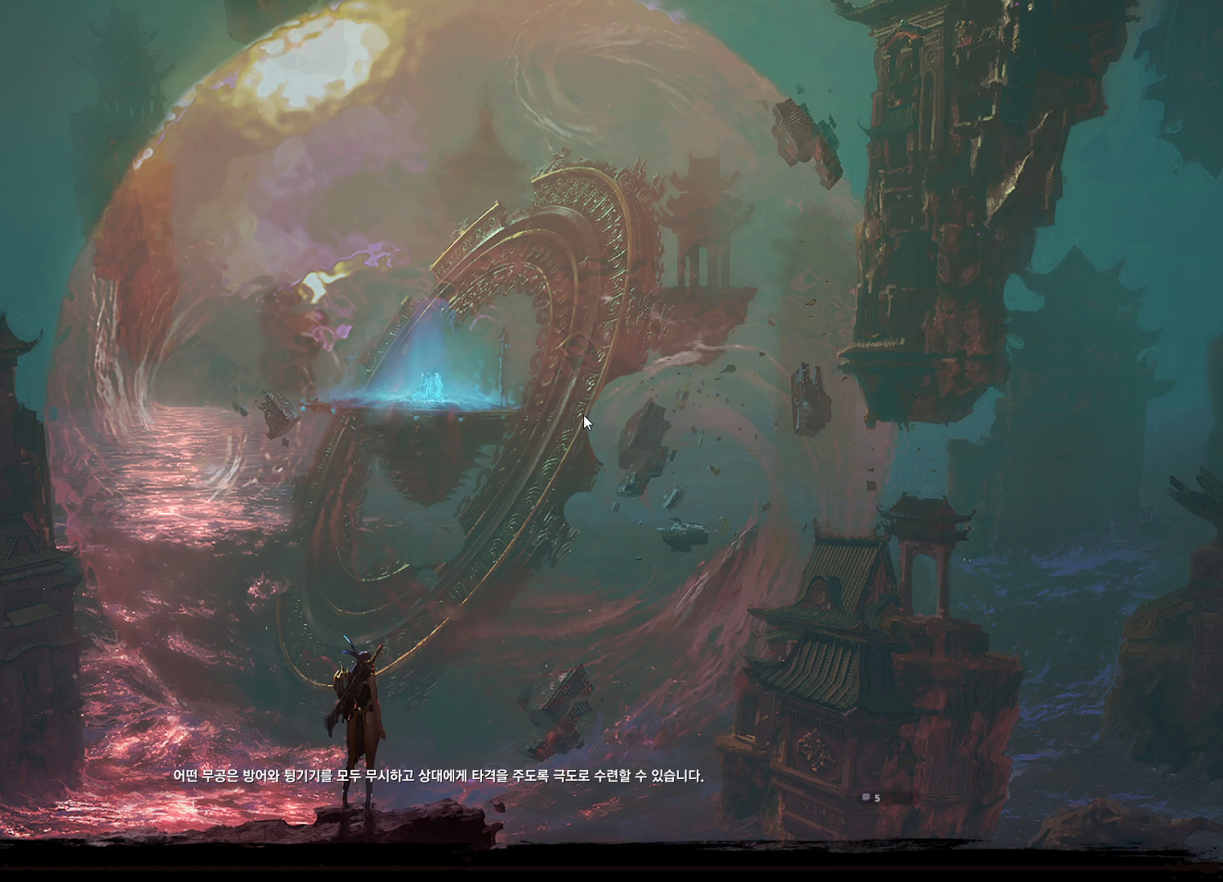
{"keys": [], "mouse": [], "events": [[200, "mouse_mb4", "down"], [234, "mouse_mb4", "up"], [300, "mouse_mb4", "down"], [434, "mouse_mb4", "up"]]}
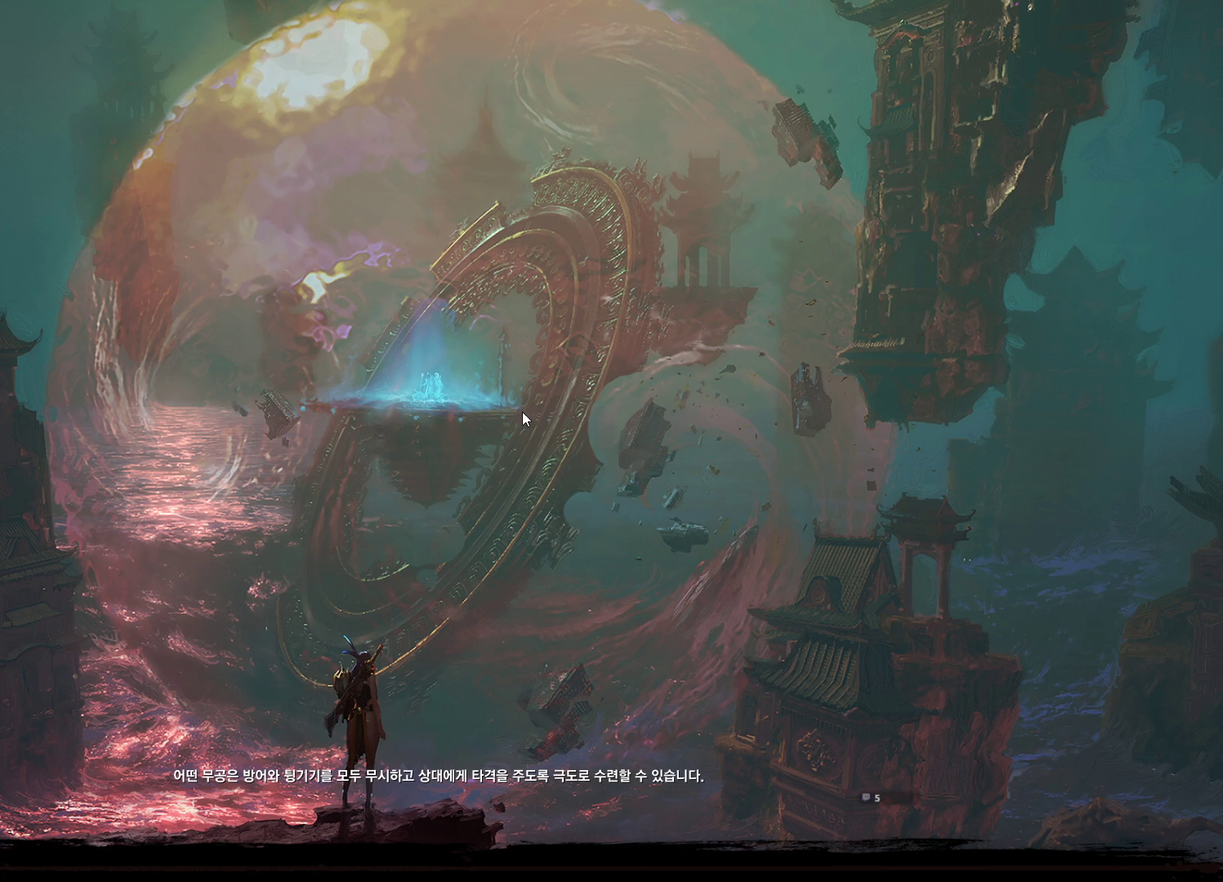
{"keys": [], "mouse": [], "events": []}
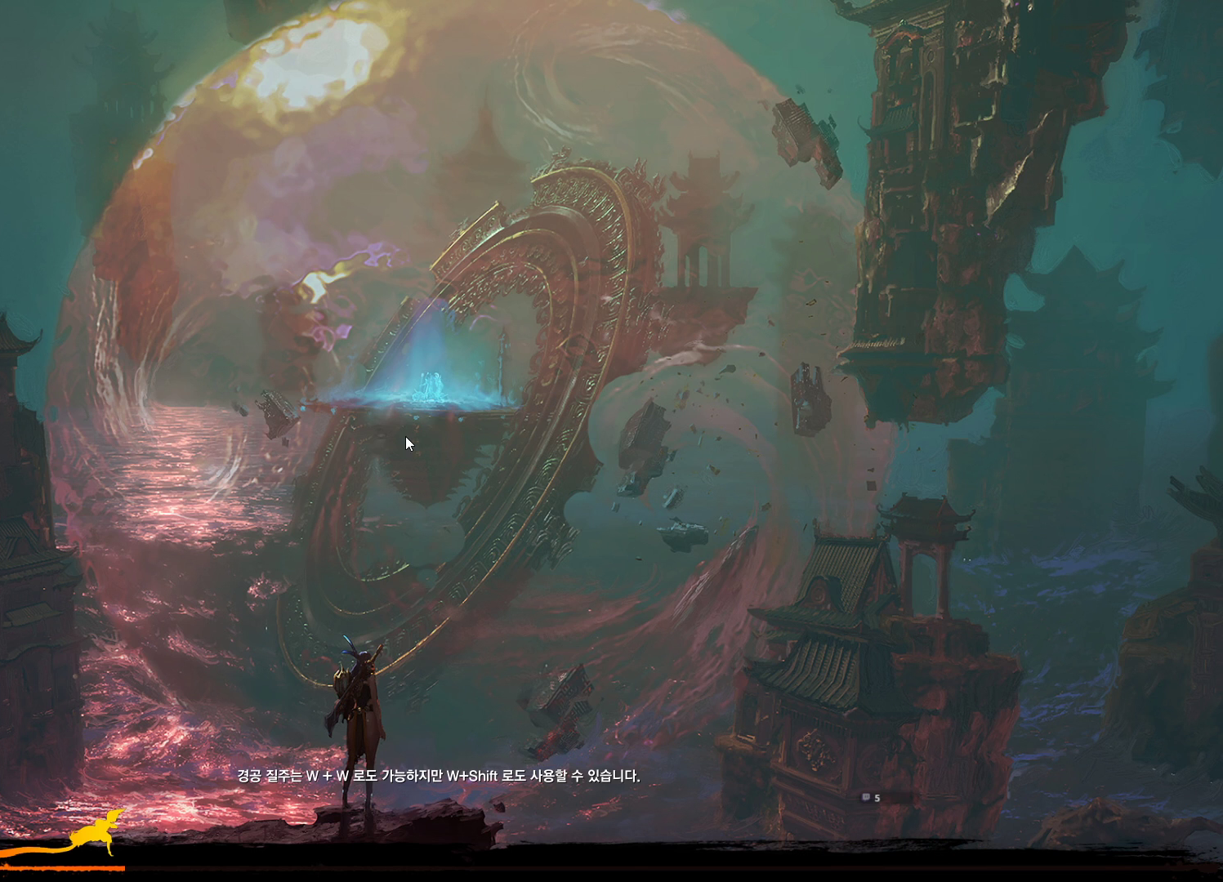
{"keys": [], "mouse": [], "events": [[134, "mouse_mb4", "down"], [167, "mouse_mb4", "up"], [434, "mouse_mb4", "down"], [467, "mouse_mb4", "up"]]}
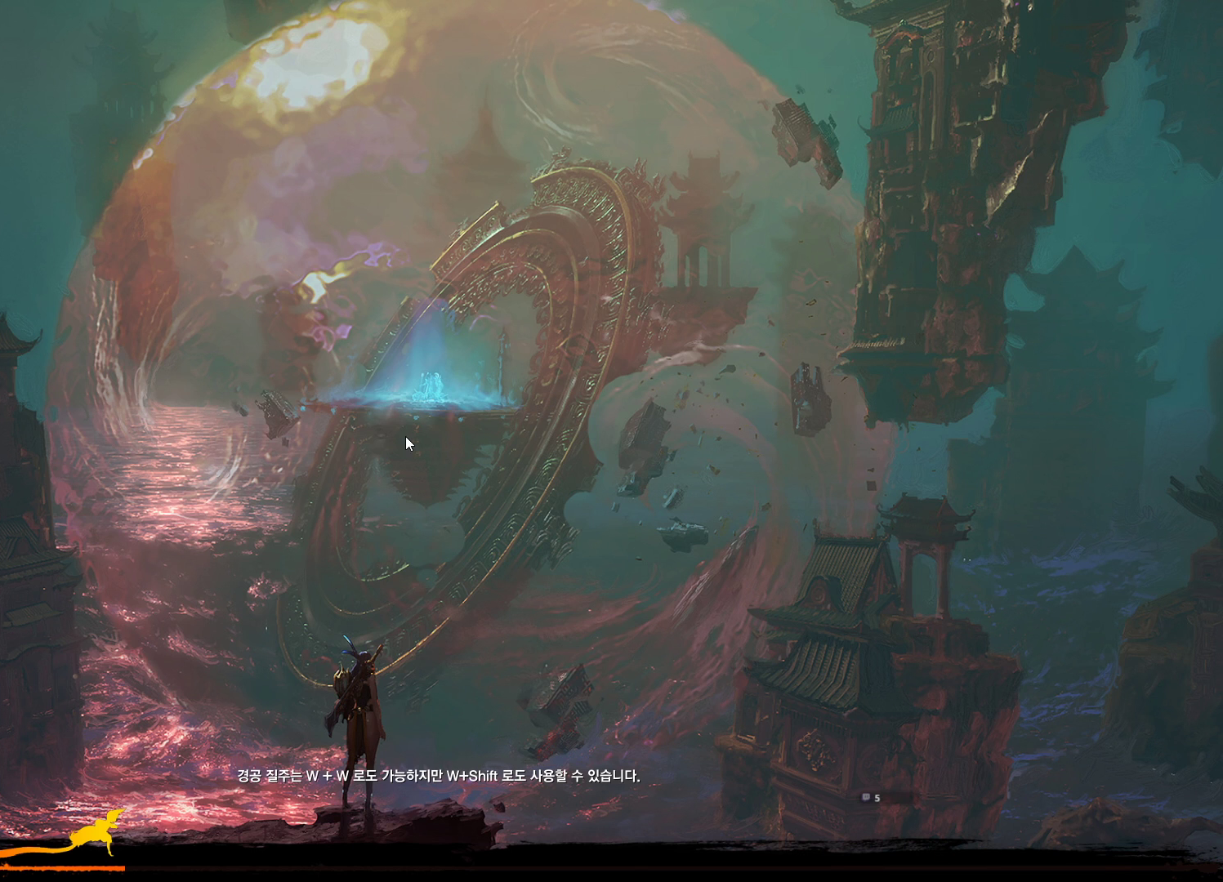
{"keys": [], "mouse": [], "events": []}
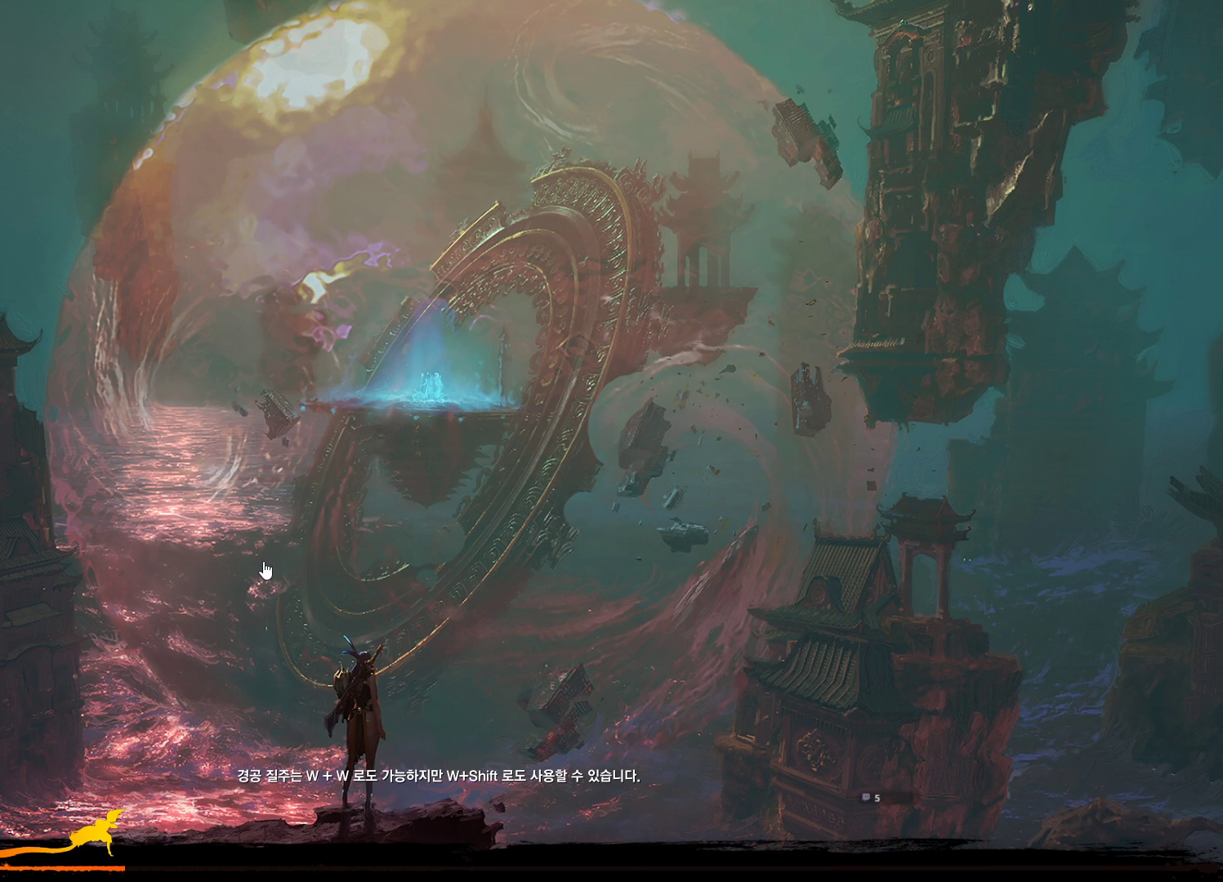
{"keys": [], "mouse": [], "events": [[34, "mouse_left", "down"], [134, "mouse_left", "up"]]}
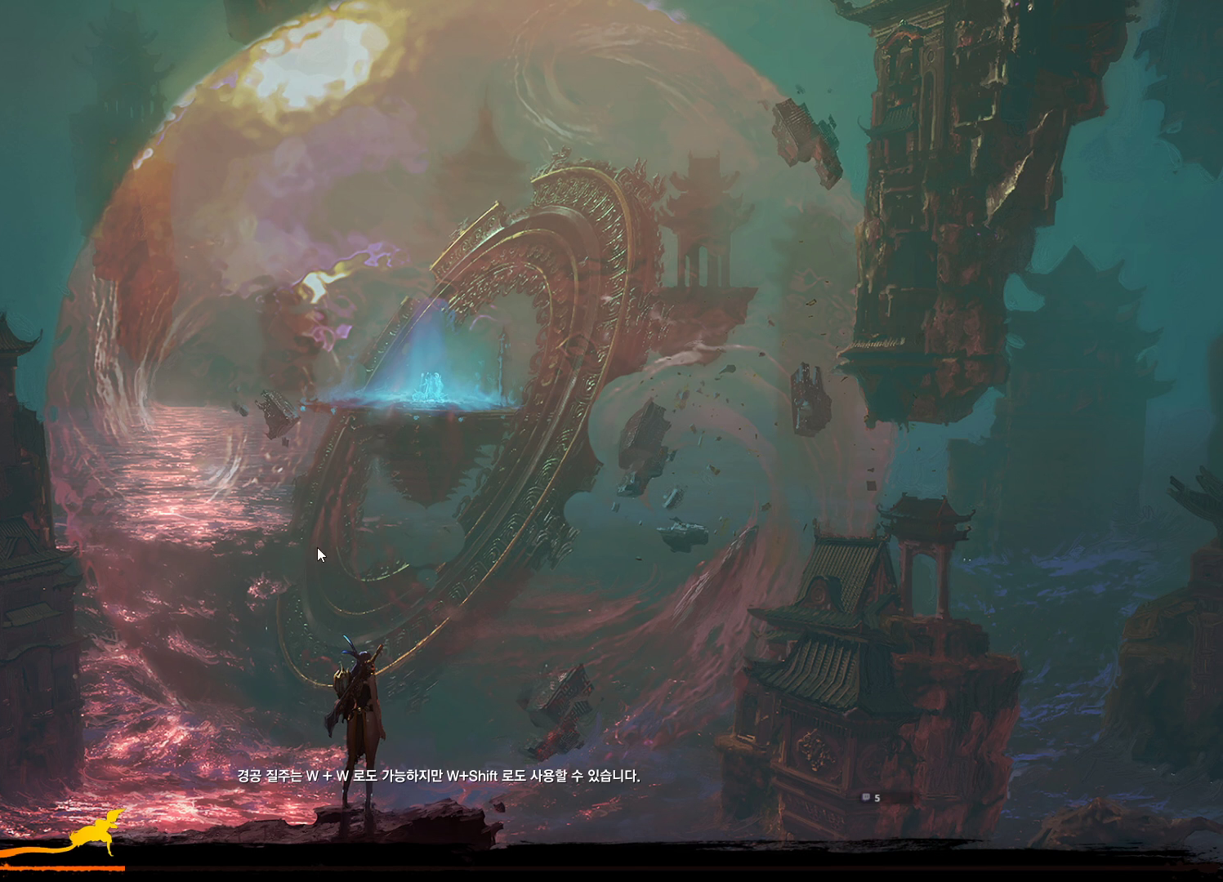
{"keys": [], "mouse": [], "events": []}
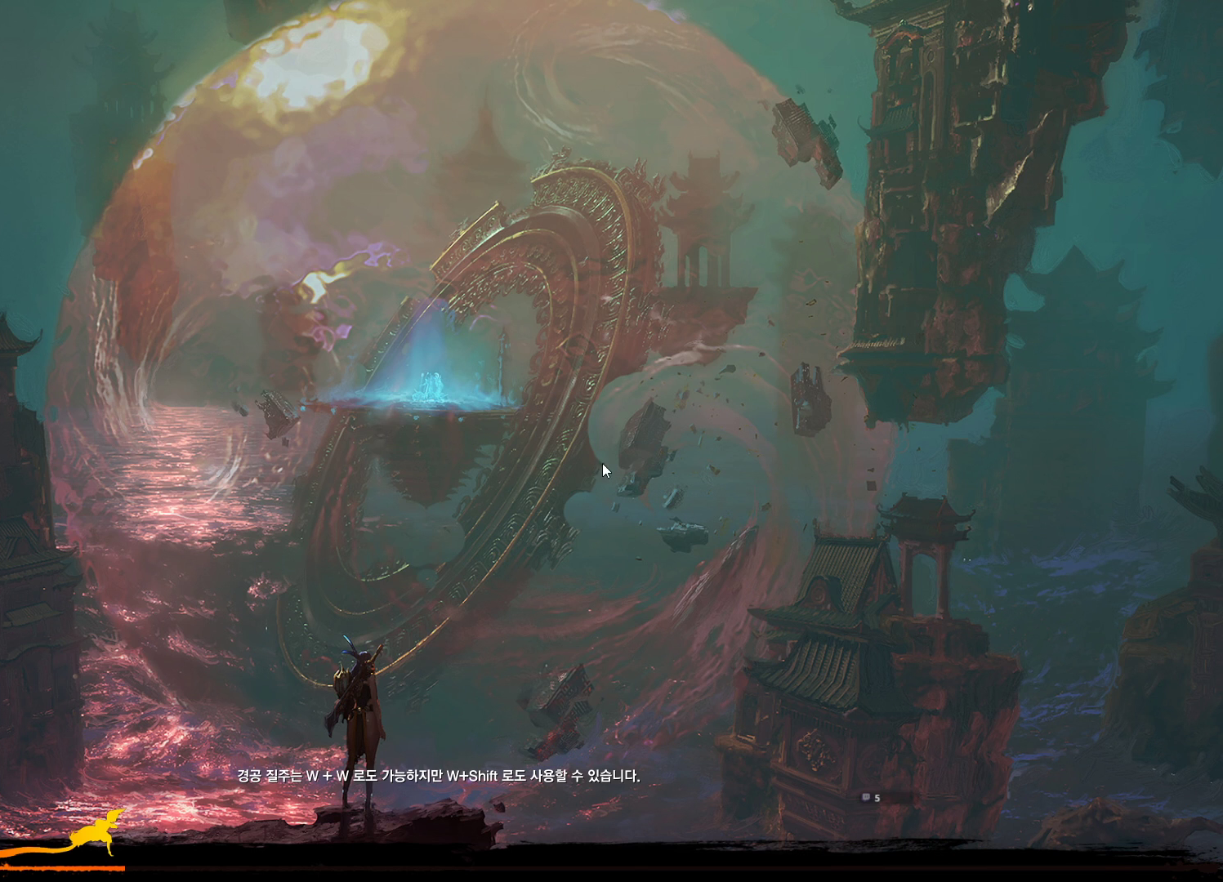
{"keys": [], "mouse": [], "events": [[100, "mouse_left", "down"], [234, "mouse_left", "up"]]}
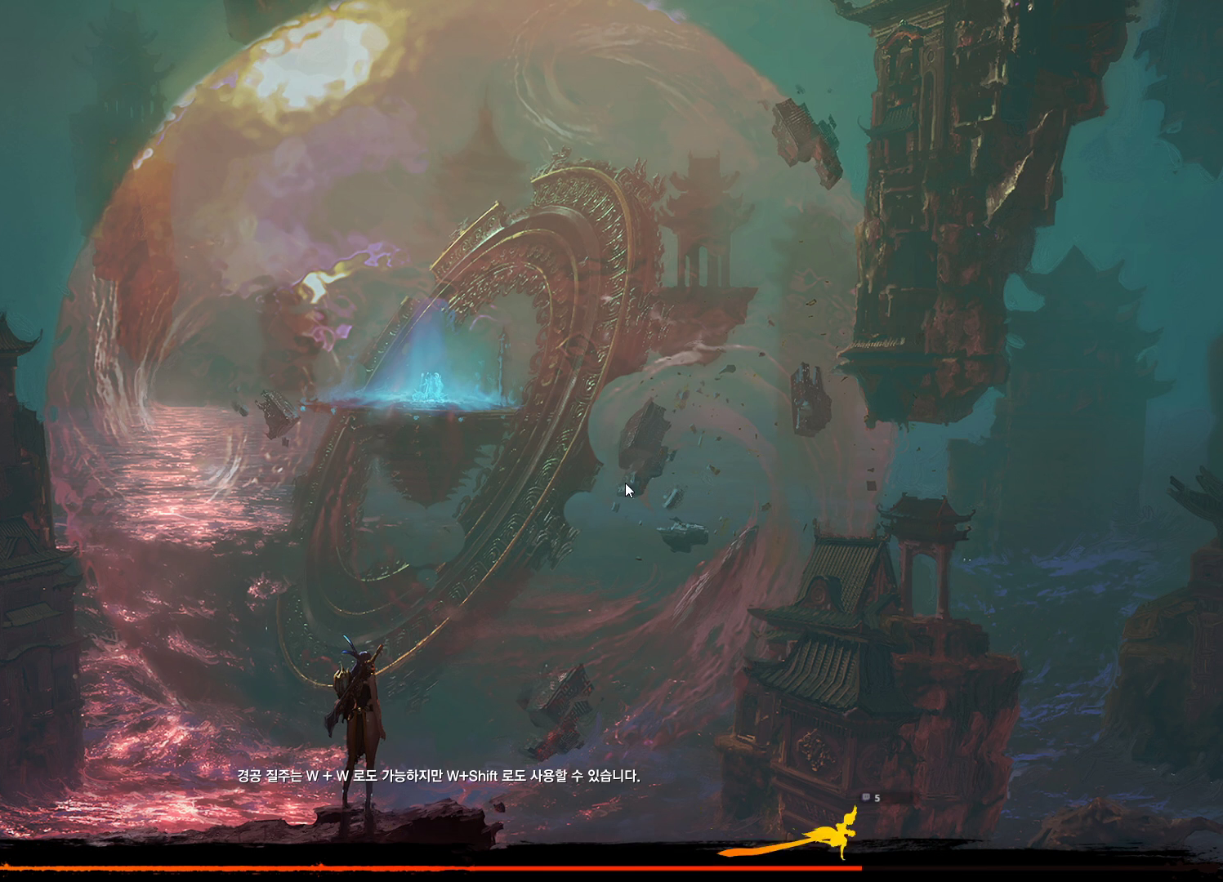
{"keys": [], "mouse": [], "events": [[300, "mouse_mb4", "down"], [467, "mouse_mb4", "up"]]}
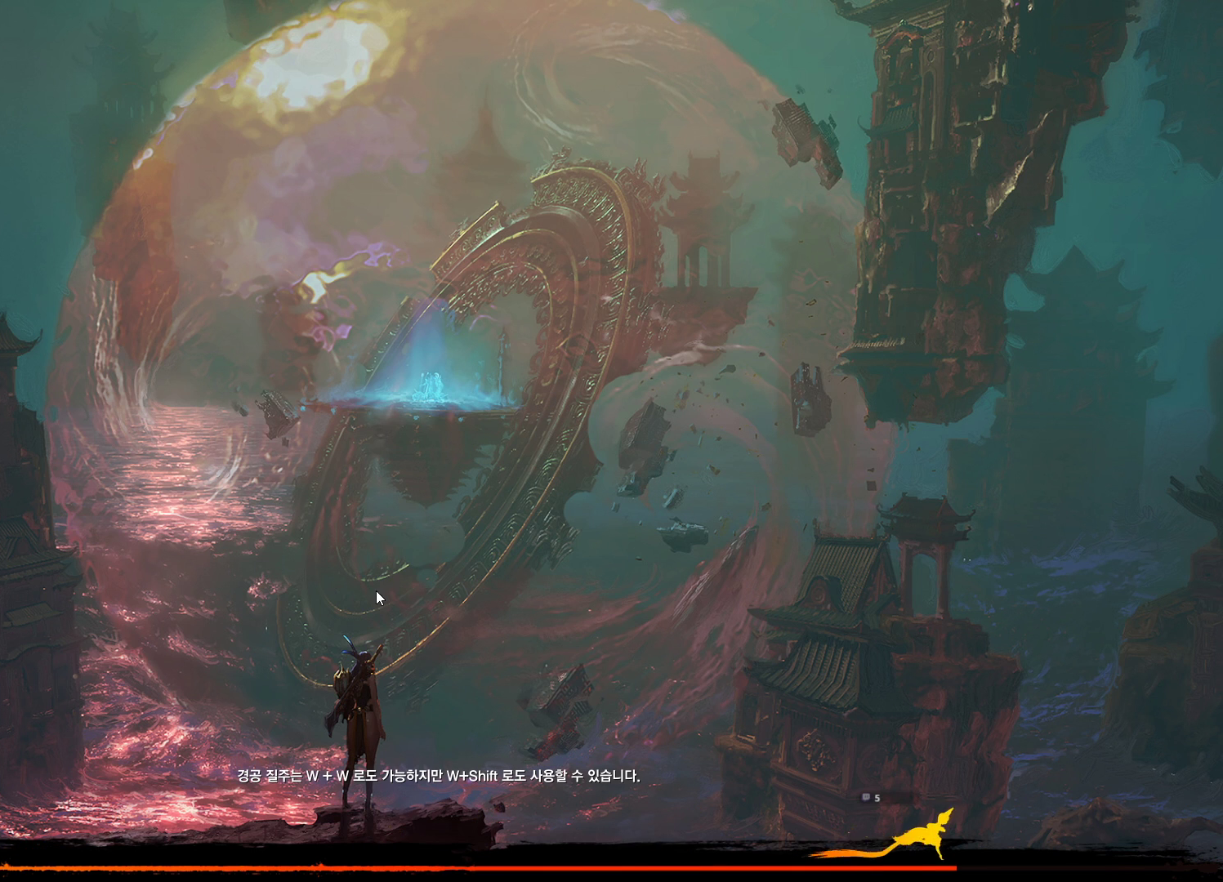
{"keys": [], "mouse": [], "events": [[34, "mouse_mb4", "down"], [134, "mouse_mb4", "up"]]}
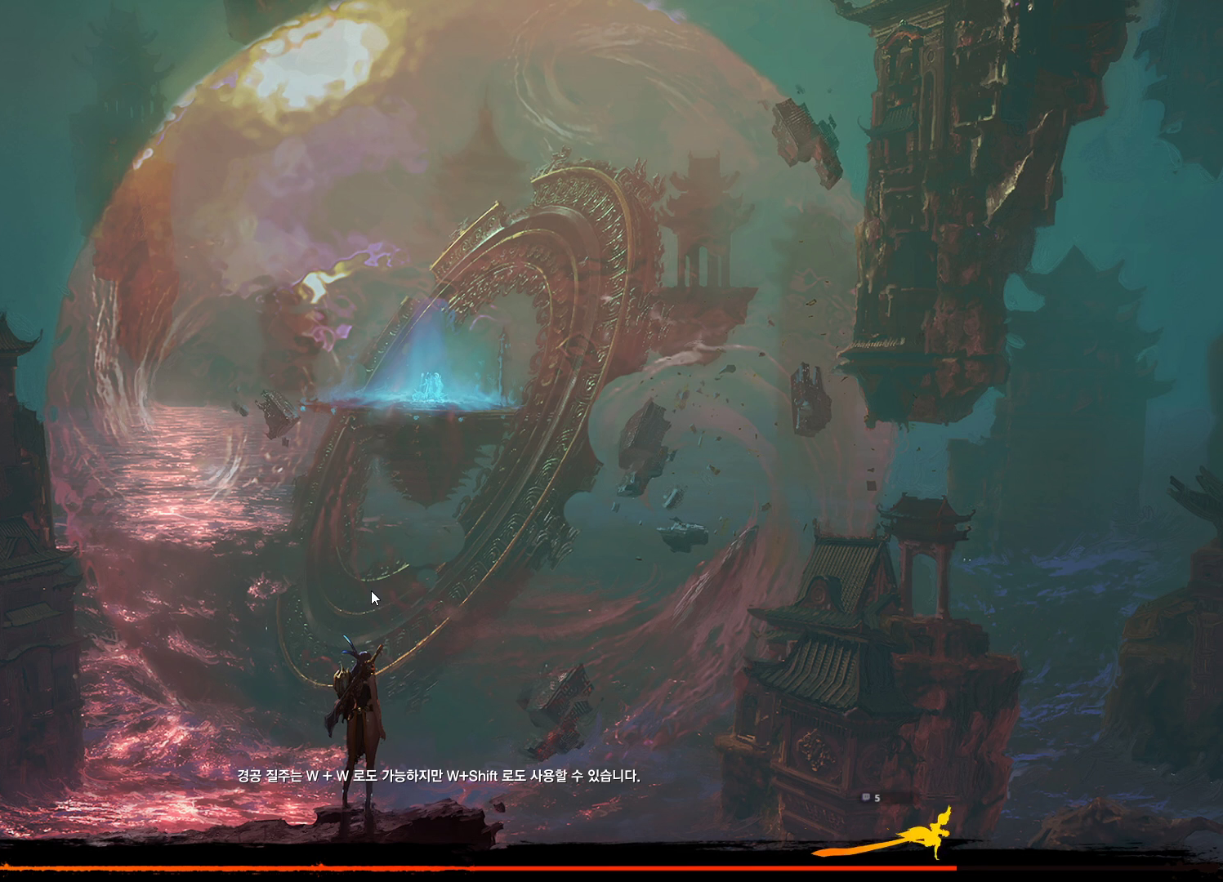
{"keys": [], "mouse": ["mb4"], "events": [[100, "mouse_mb4", "down"], [134, "mouse_mb4", "up"], [500, "mouse_mb4", "down"]]}
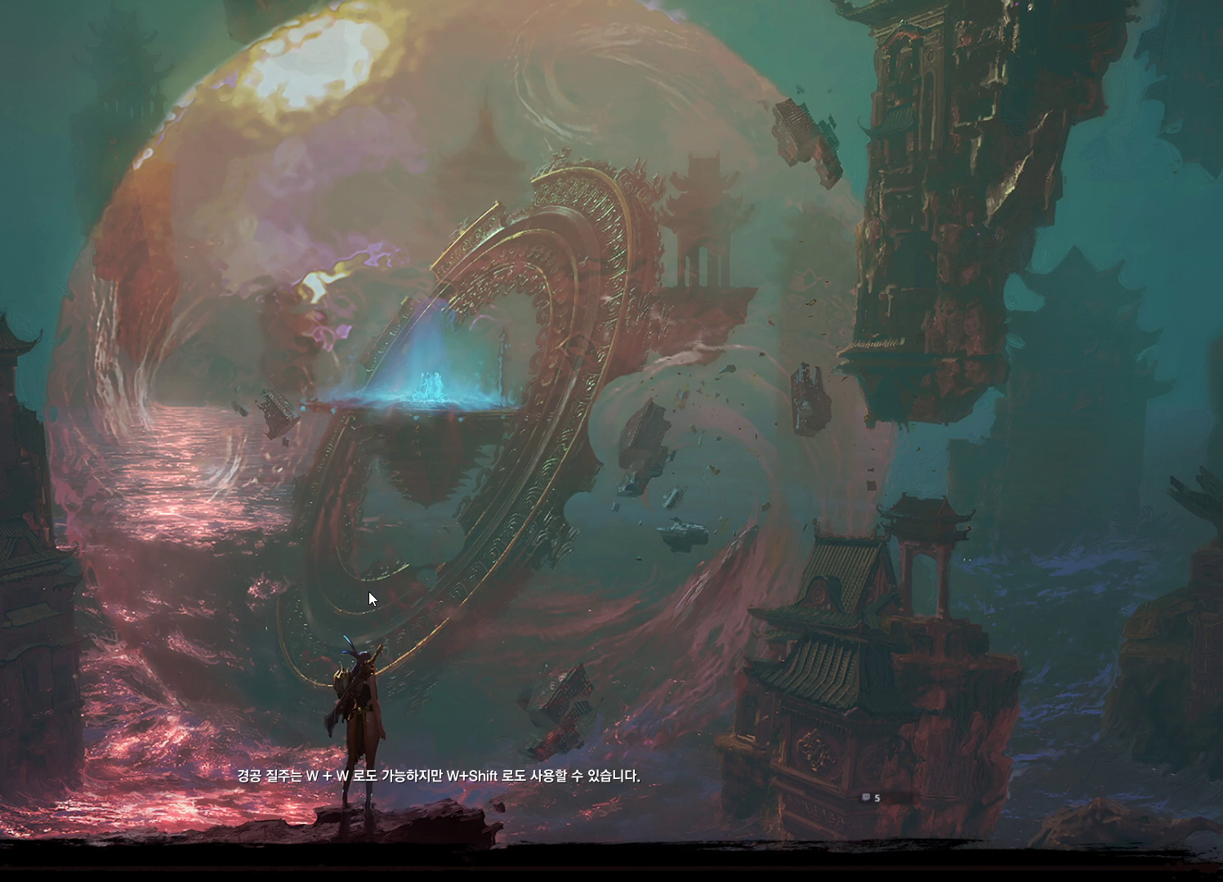
{"keys": [], "mouse": [], "events": [[34, "mouse_mb4", "up"], [434, "mouse_mb4", "down"], [500, "mouse_mb4", "up"]]}